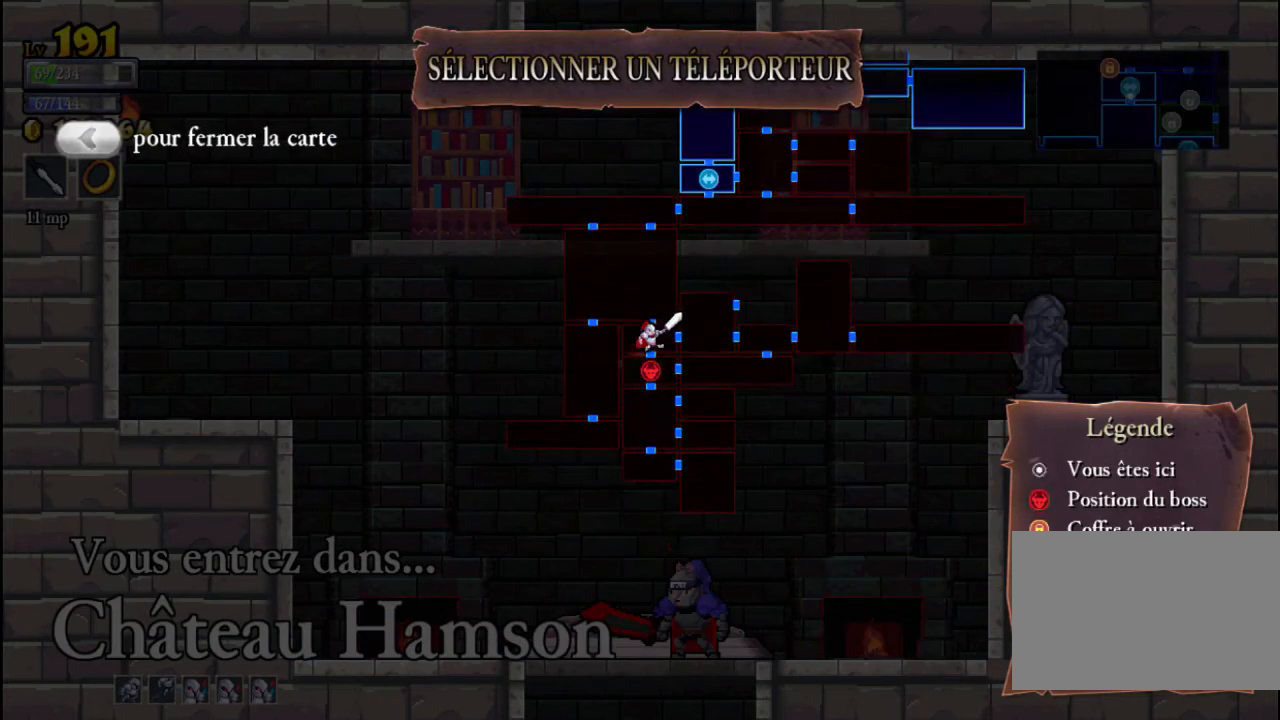
Gameplay with a controller (Xbox layout); each line is a JSON object with the inputs held at the frame after it. "events" lists button and stick changes between this image and that frame as [ms after this image, input, new state], when the widget could be followed in between. Not read: L3 R3 right_stick.
{"buttons": [], "left_stick": "center", "events": []}
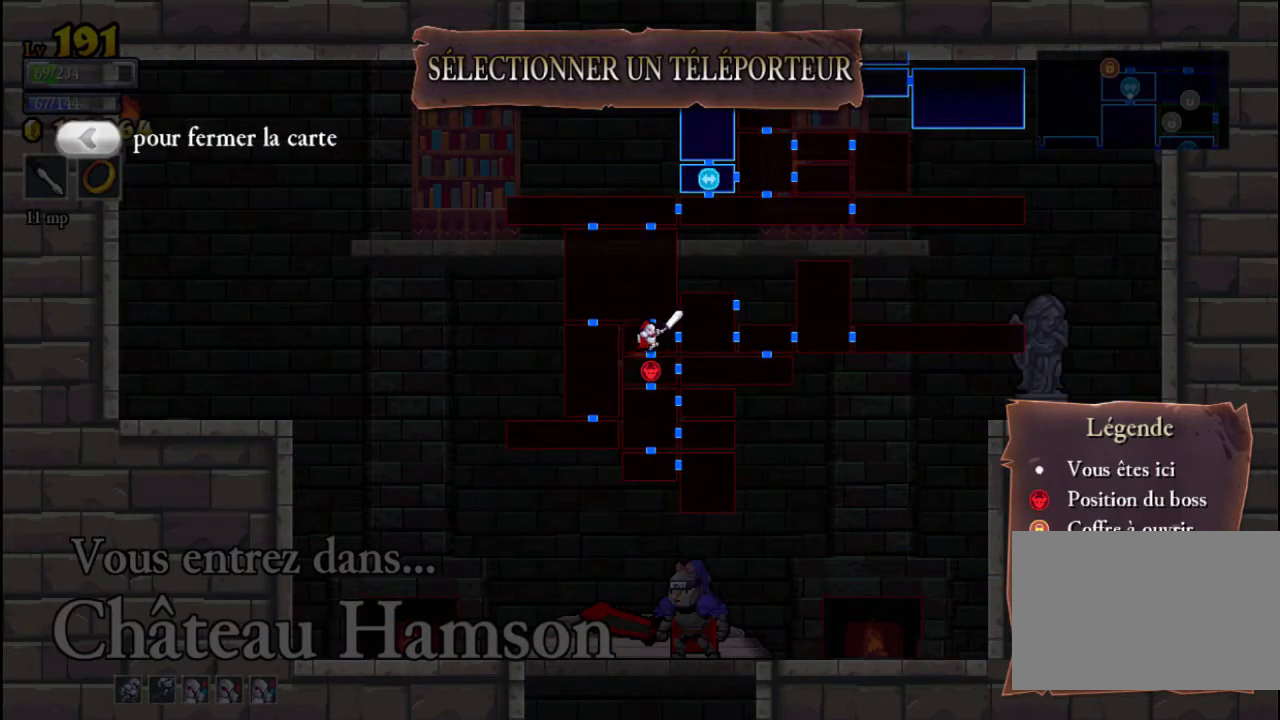
{"buttons": [], "left_stick": "center", "events": [[133, "A", "down"], [200, "A", "up"]]}
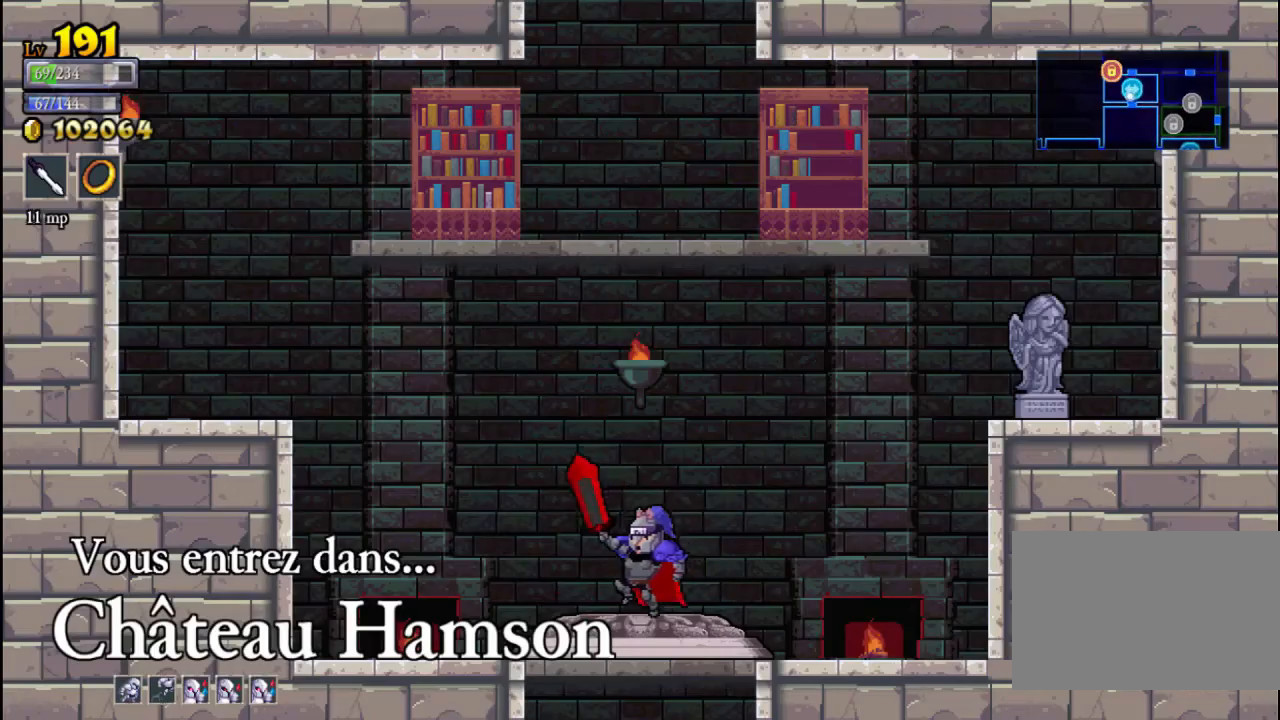
{"buttons": [], "left_stick": "center", "events": []}
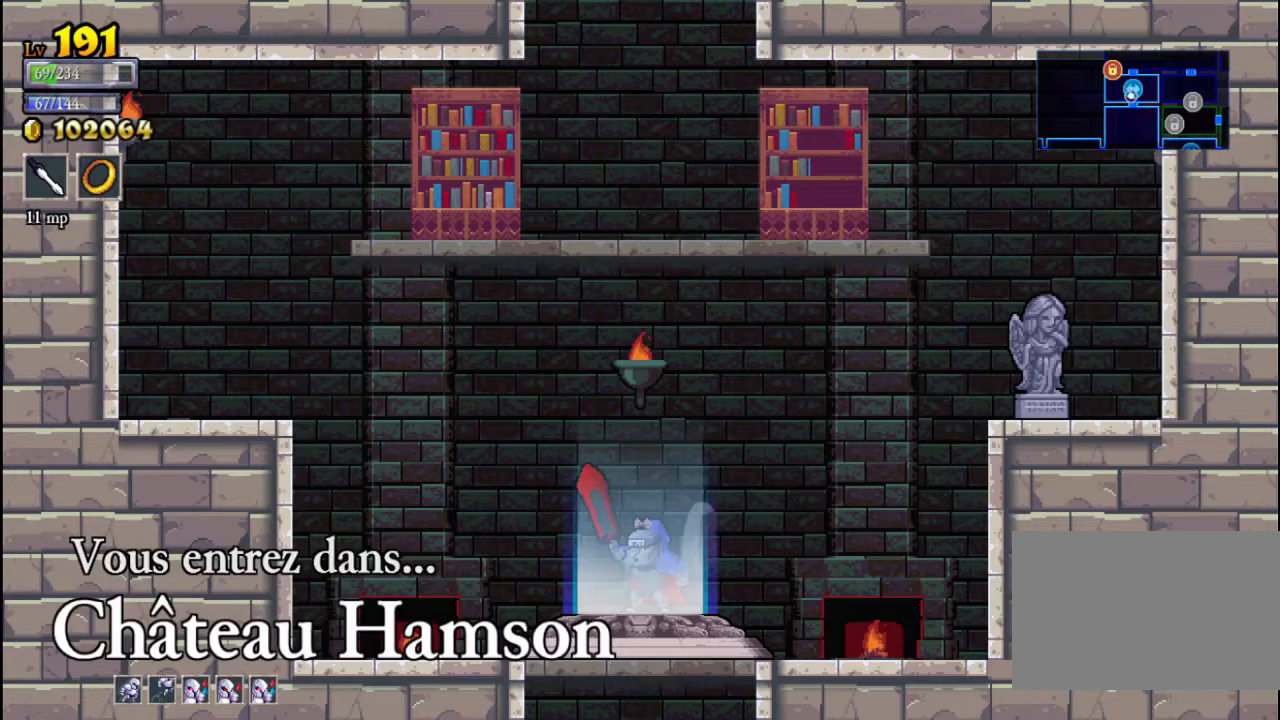
{"buttons": [], "left_stick": "center", "events": []}
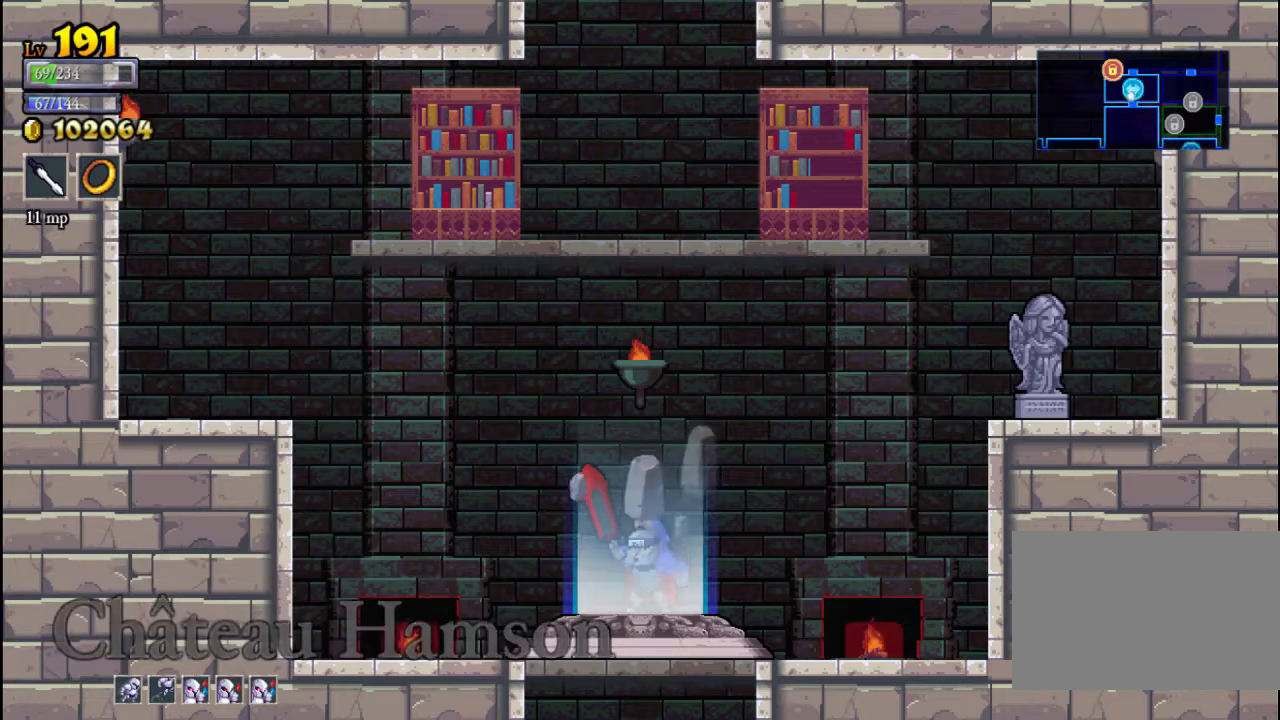
{"buttons": [], "left_stick": "center", "events": []}
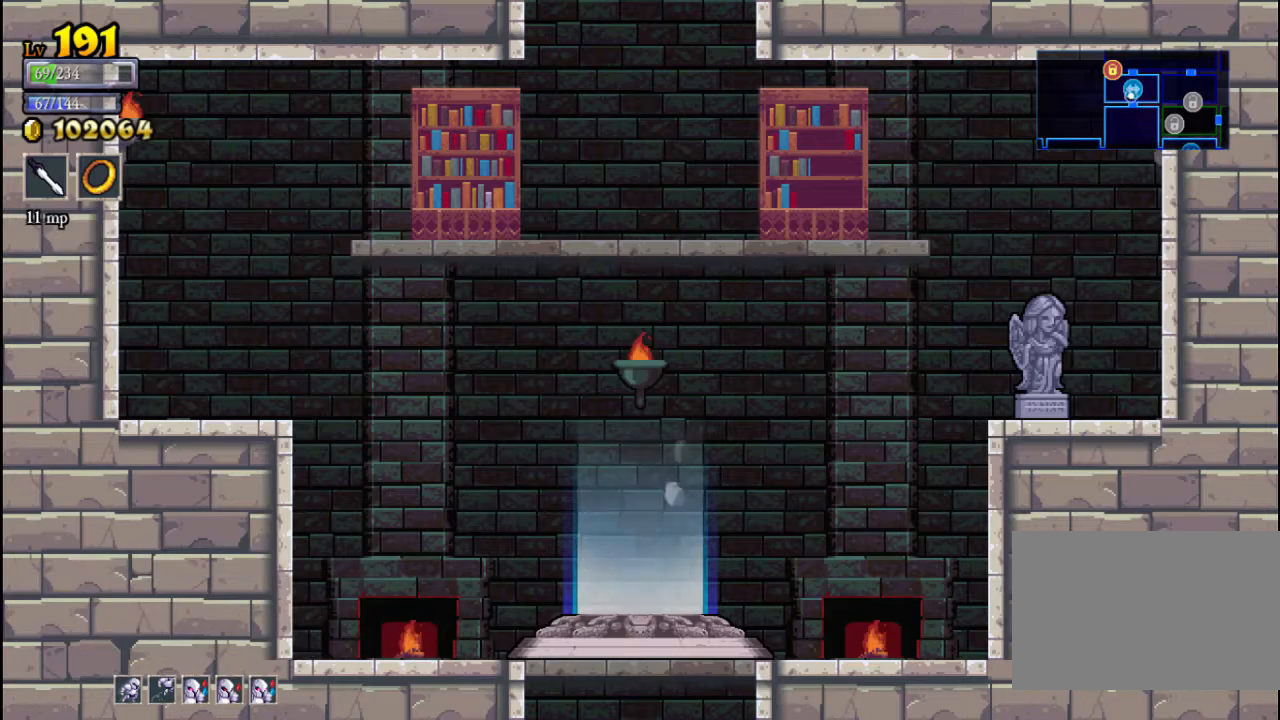
{"buttons": [], "left_stick": "center", "events": []}
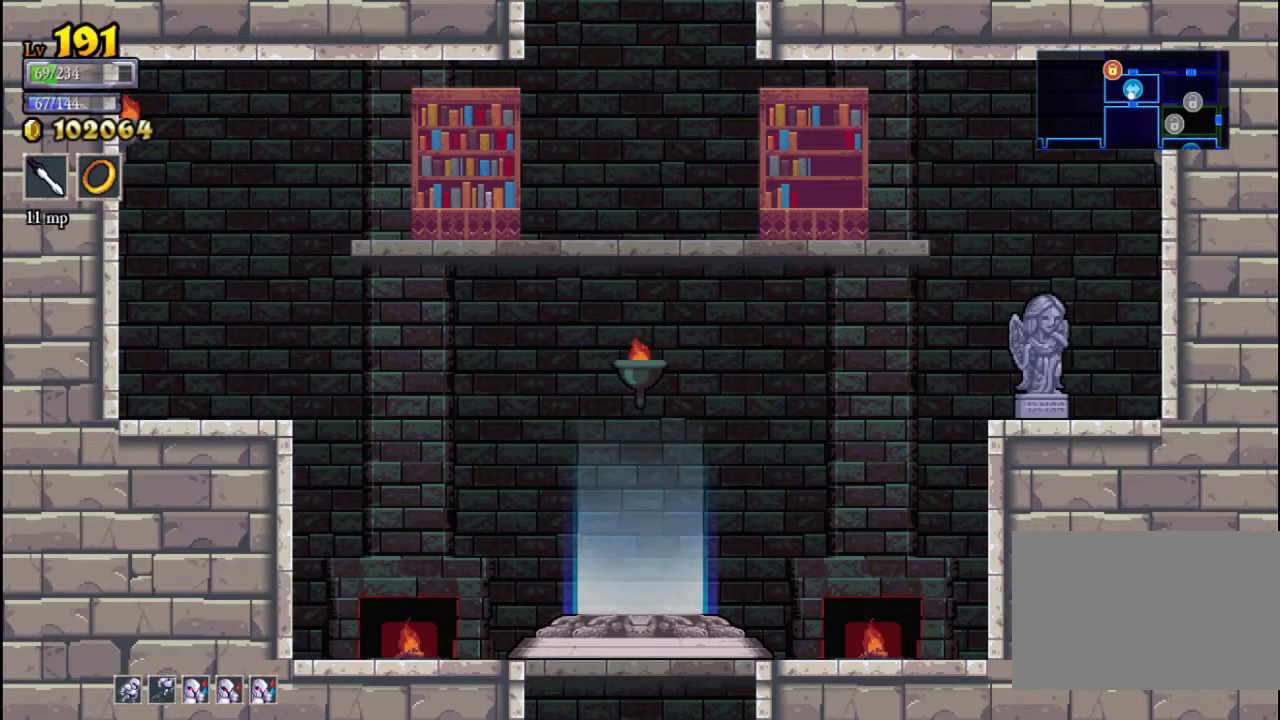
{"buttons": [], "left_stick": "center", "events": []}
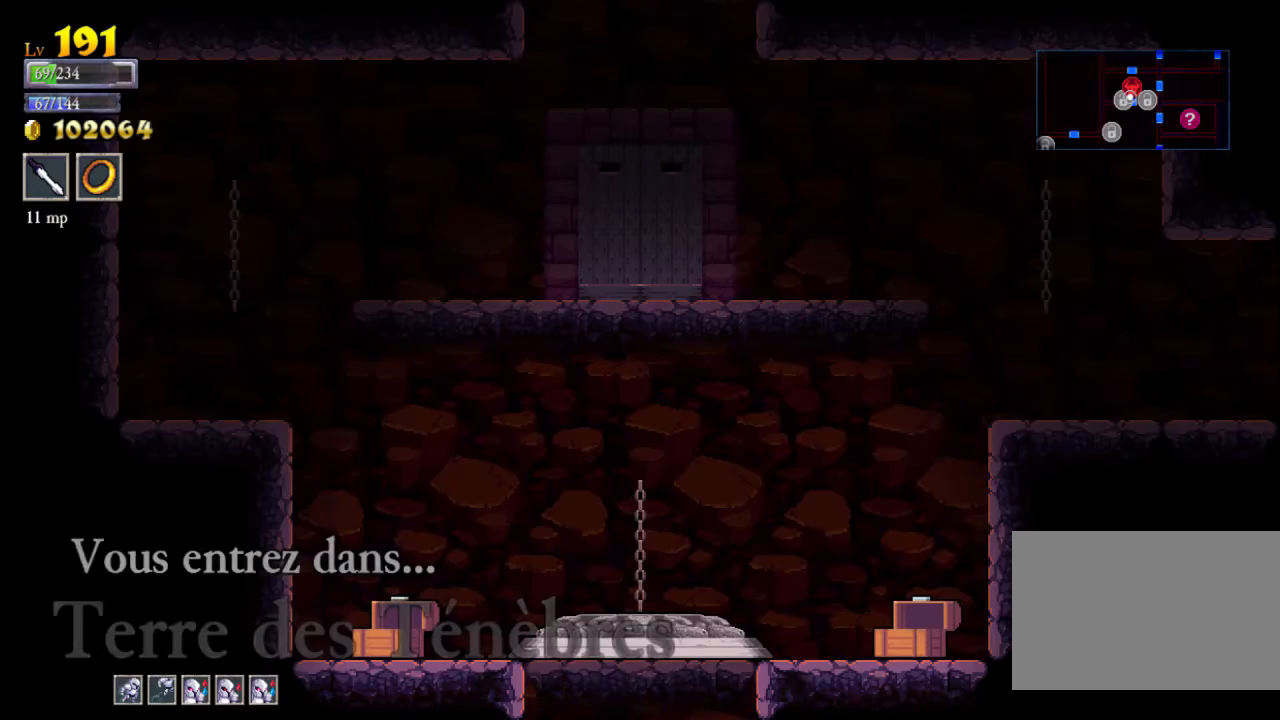
{"buttons": [], "left_stick": "right", "events": [[67, "left_stick", "right"]]}
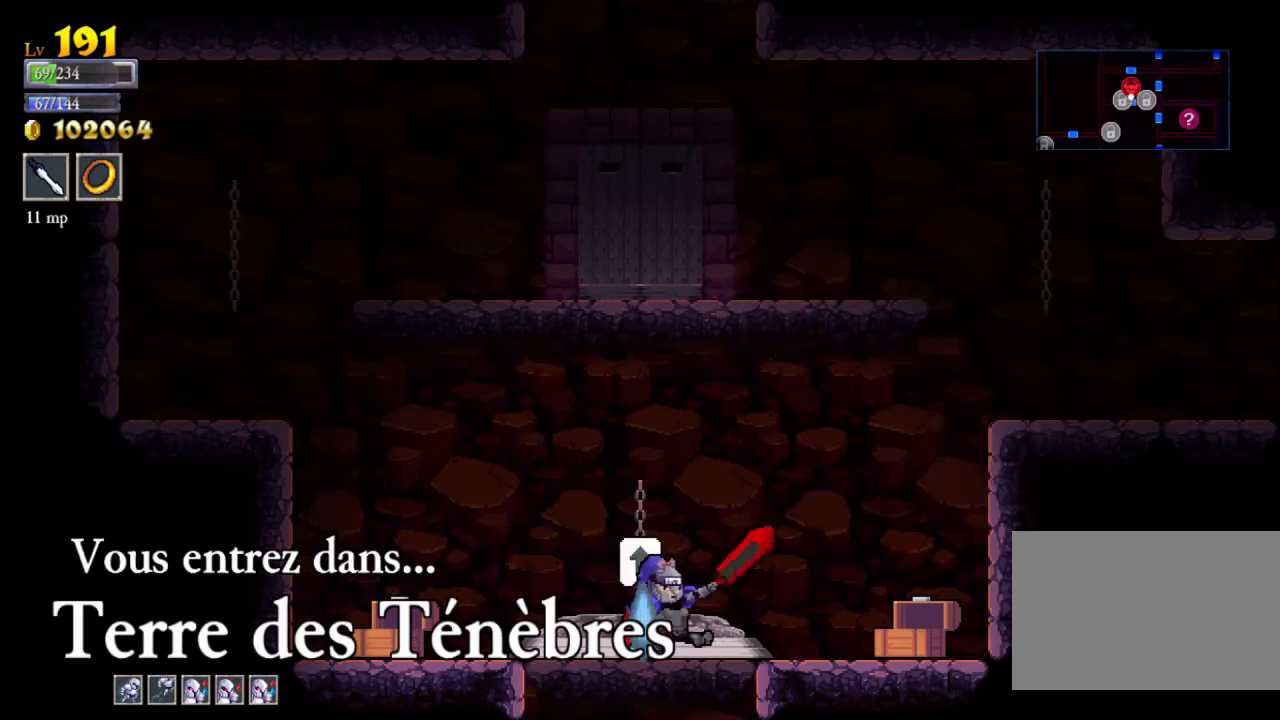
{"buttons": [], "left_stick": "right", "events": [[100, "A", "down"], [500, "A", "up"]]}
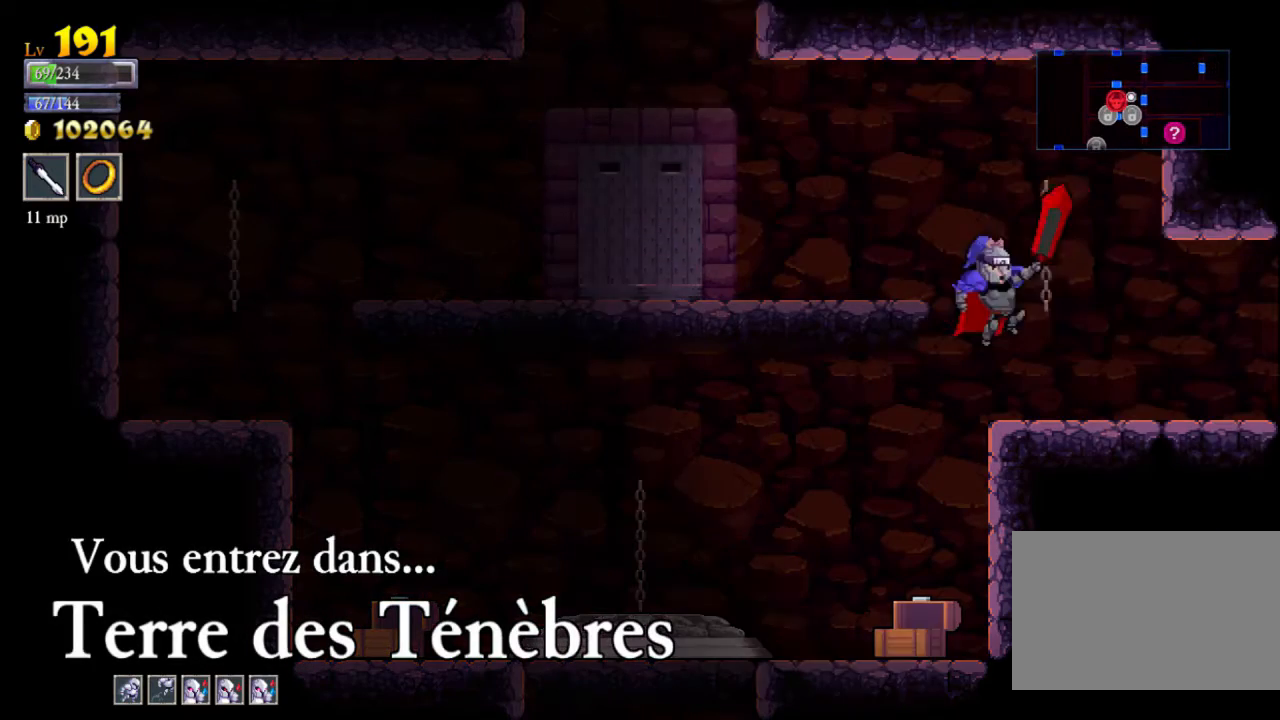
{"buttons": [], "left_stick": "center", "events": [[267, "left_stick", "center"], [367, "left_stick", "left"], [467, "left_stick", "center"]]}
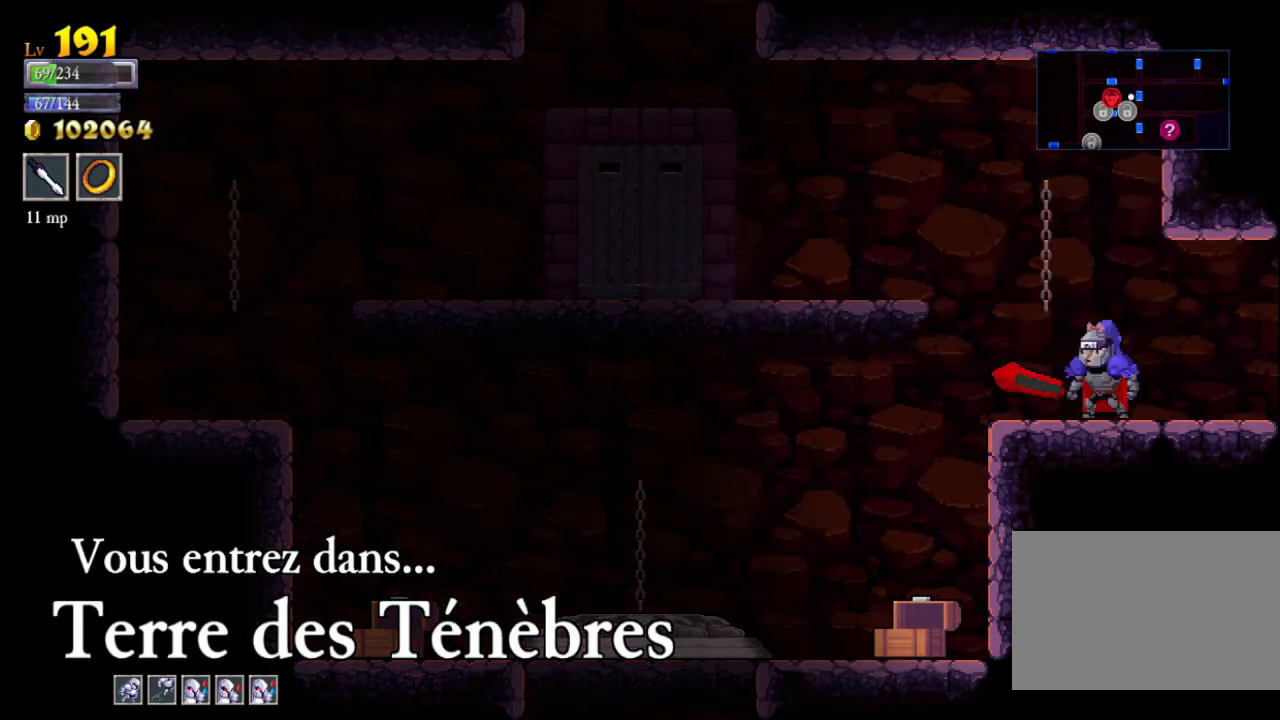
{"buttons": [], "left_stick": "left", "events": [[33, "left_stick", "left"], [133, "A", "down"], [200, "A", "up"]]}
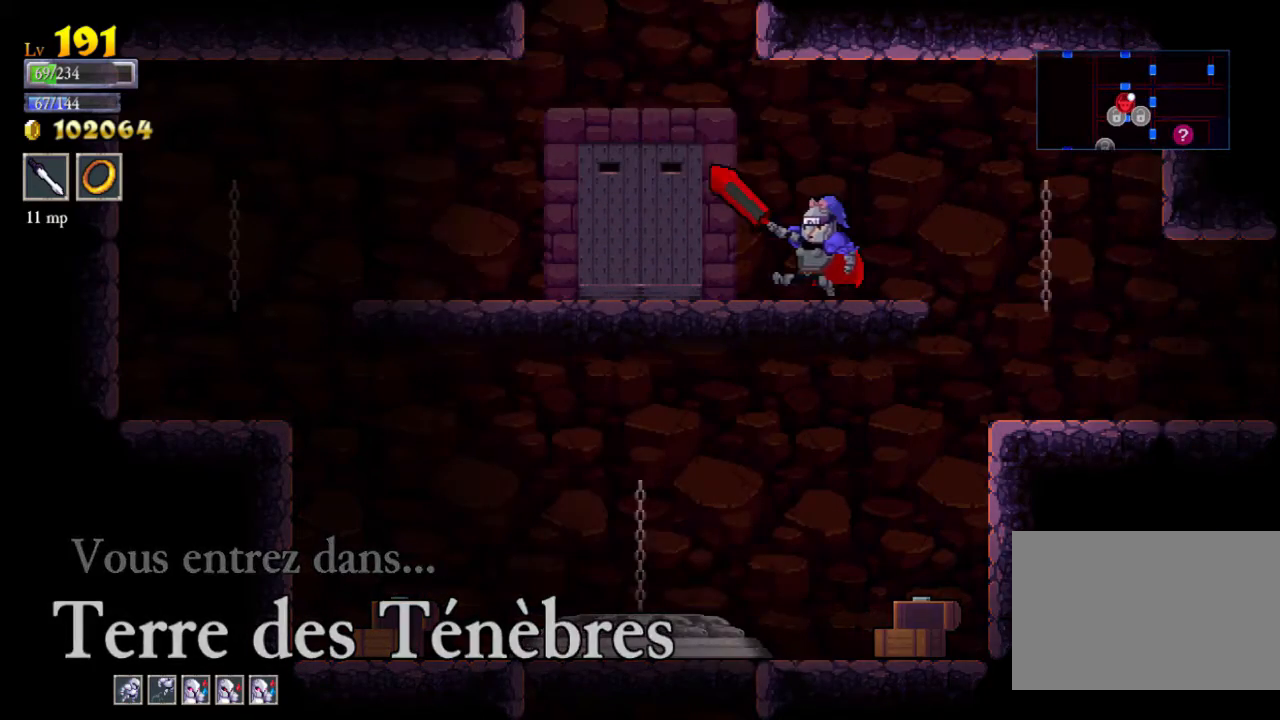
{"buttons": ["A"], "left_stick": "right", "events": [[67, "A", "down"], [233, "left_stick", "center"], [500, "left_stick", "right"]]}
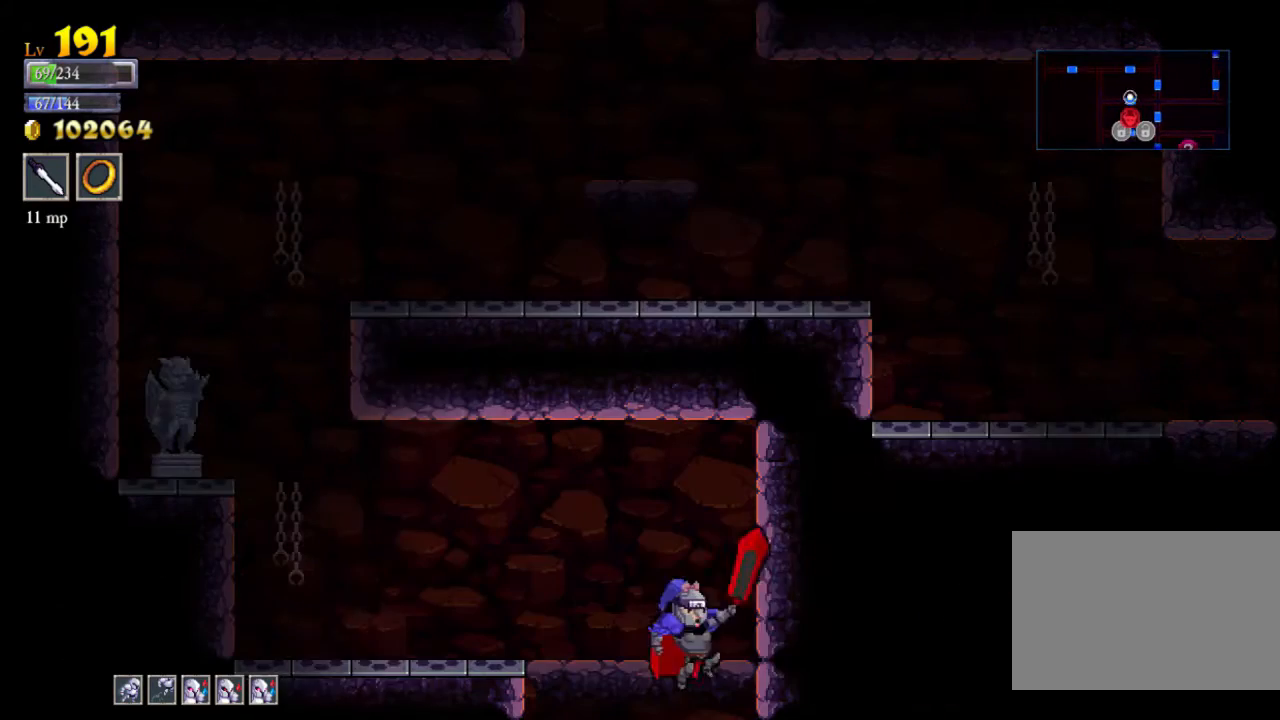
{"buttons": [], "left_stick": "left", "events": [[100, "A", "up"], [333, "left_stick", "center"], [400, "left_stick", "left"]]}
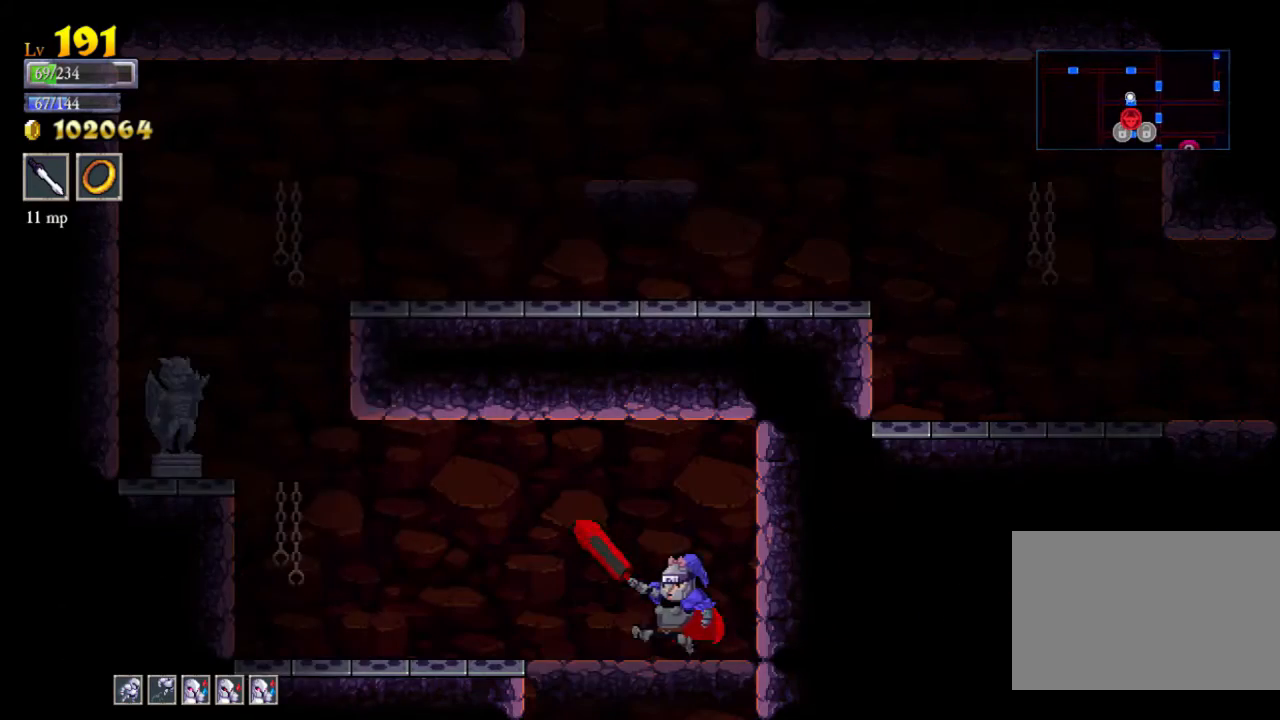
{"buttons": ["A"], "left_stick": "left", "events": [[467, "A", "down"]]}
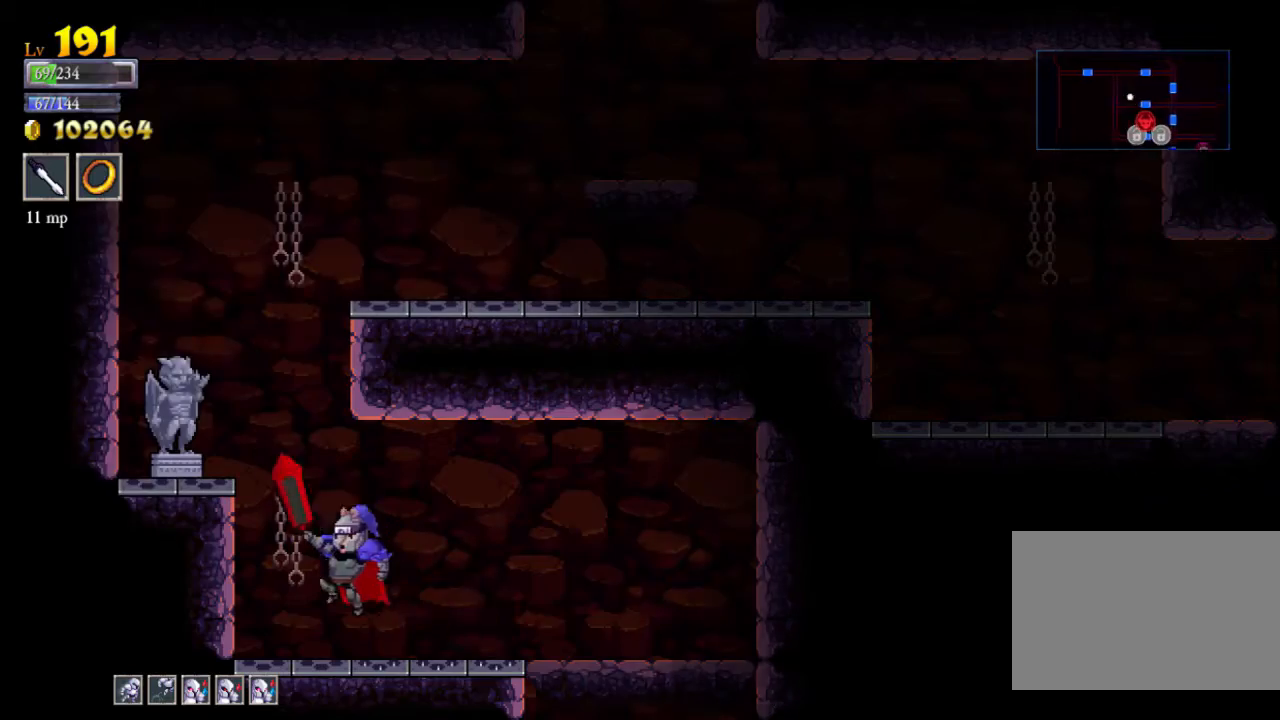
{"buttons": ["A"], "left_stick": "right", "events": [[267, "left_stick", "center"], [300, "A", "up"], [367, "A", "down"], [367, "left_stick", "right"]]}
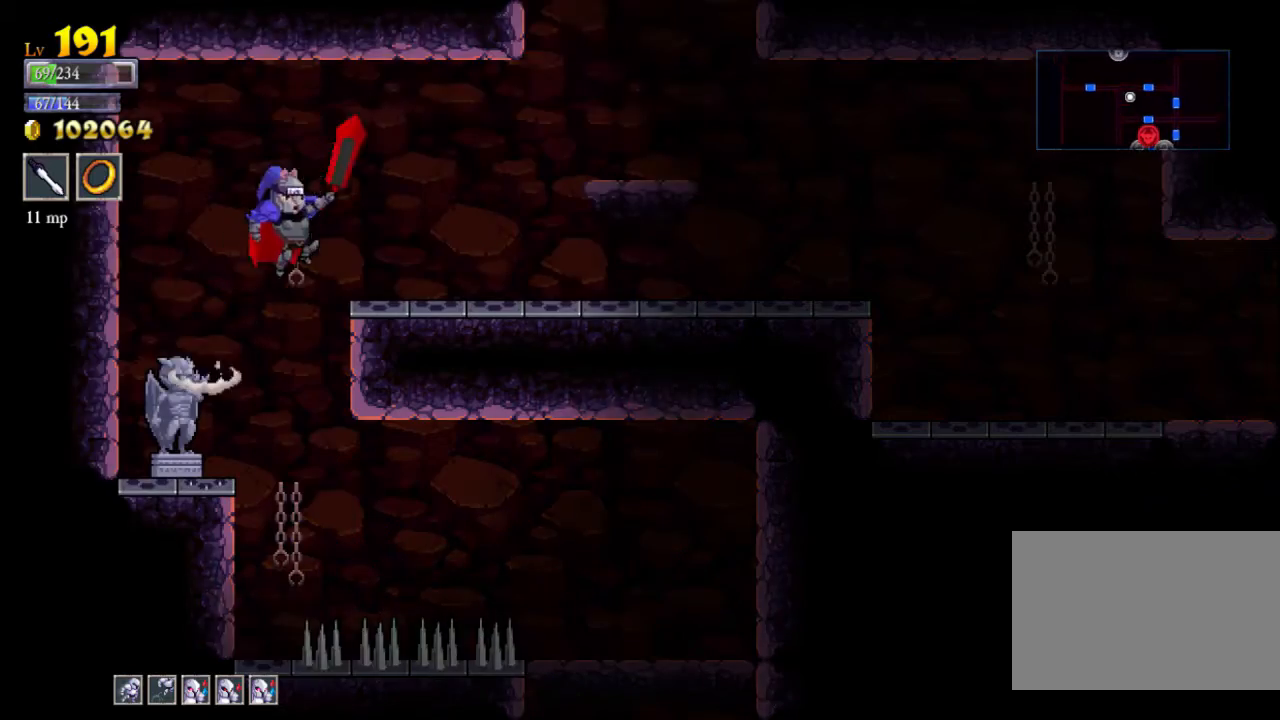
{"buttons": [], "left_stick": "right", "events": [[33, "A", "up"], [167, "Y", "down"], [300, "Y", "up"]]}
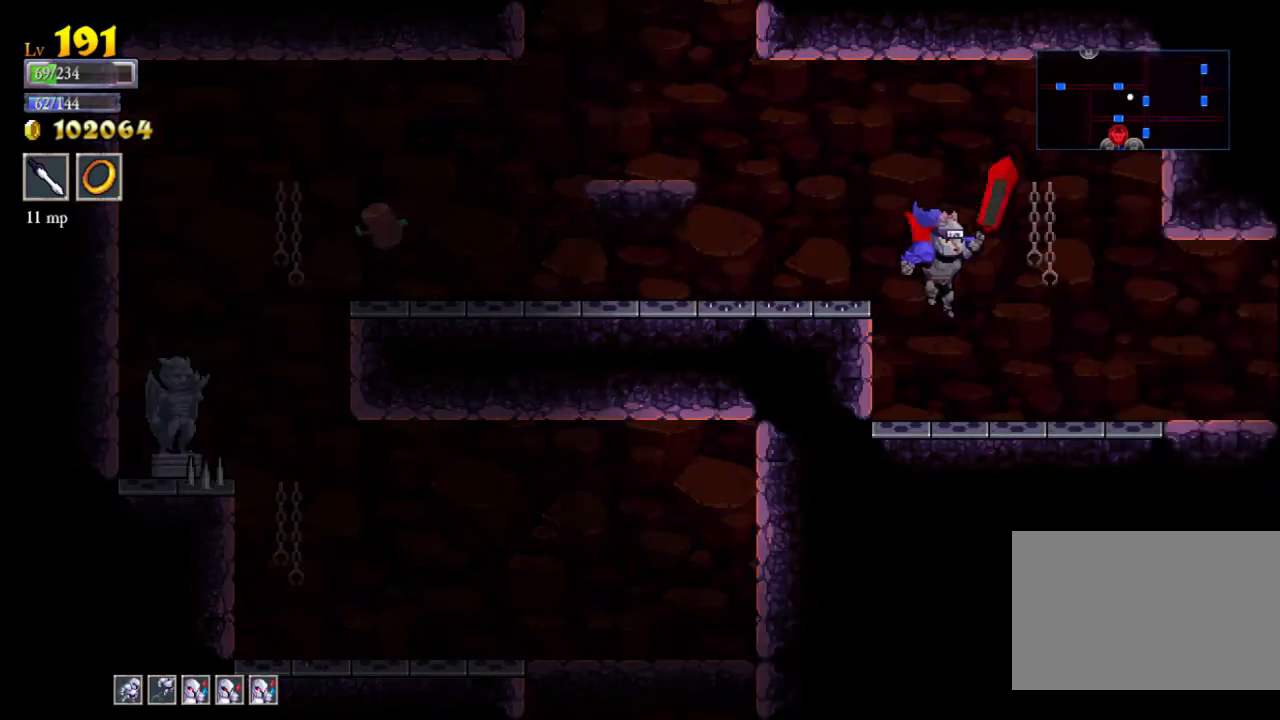
{"buttons": [], "left_stick": "right", "events": []}
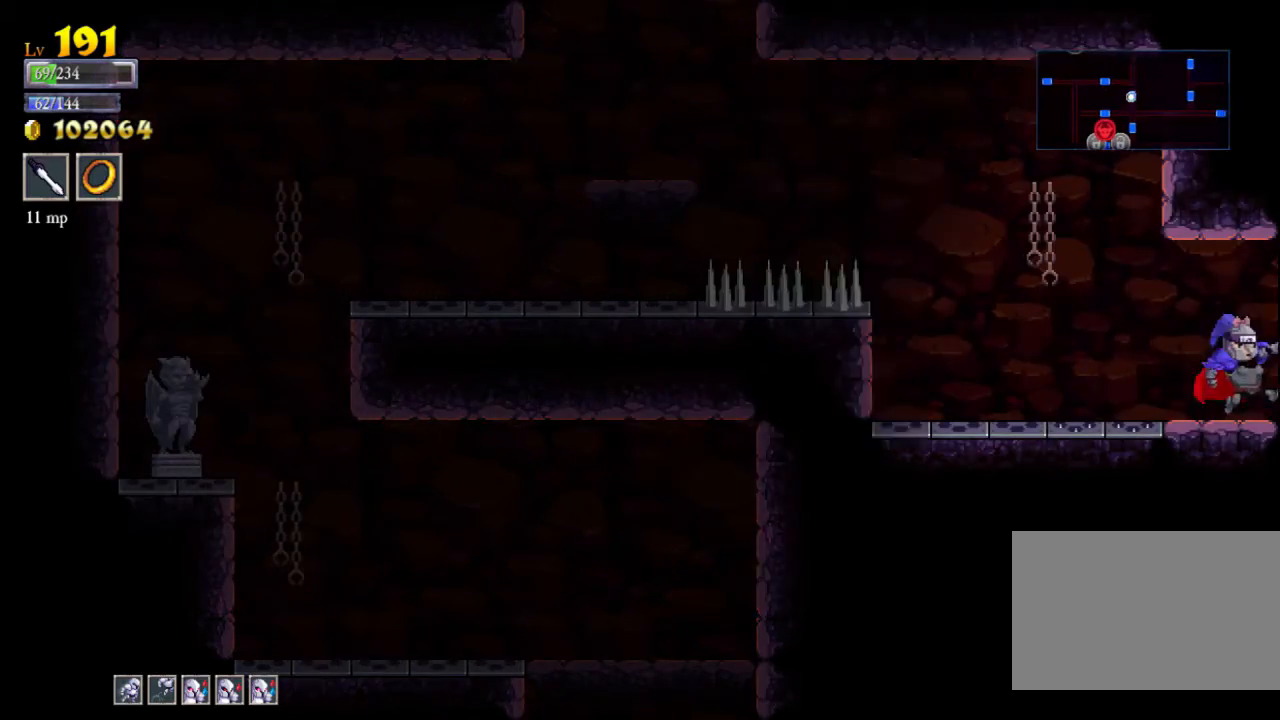
{"buttons": [], "left_stick": "right", "events": [[233, "left_stick", "center"], [500, "left_stick", "right"]]}
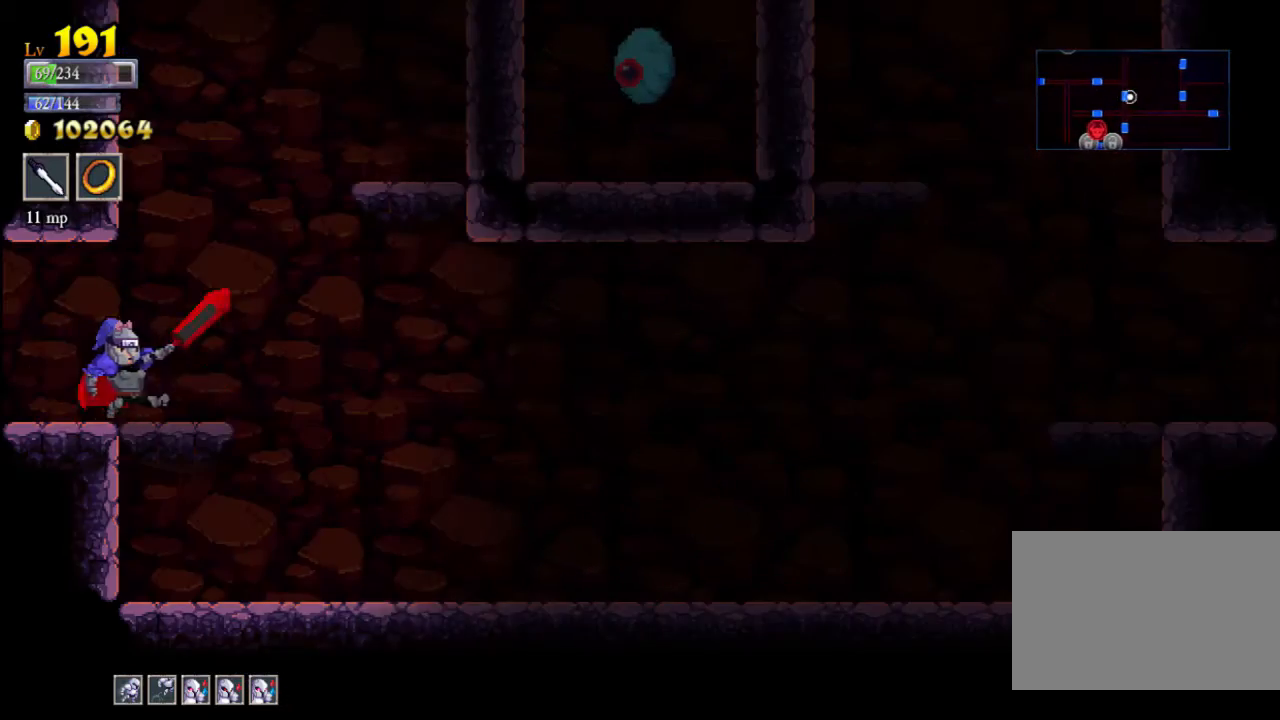
{"buttons": [], "left_stick": "center", "events": [[67, "A", "down"], [233, "left_stick", "center"], [333, "A", "up"], [333, "left_stick", "right"], [500, "left_stick", "center"]]}
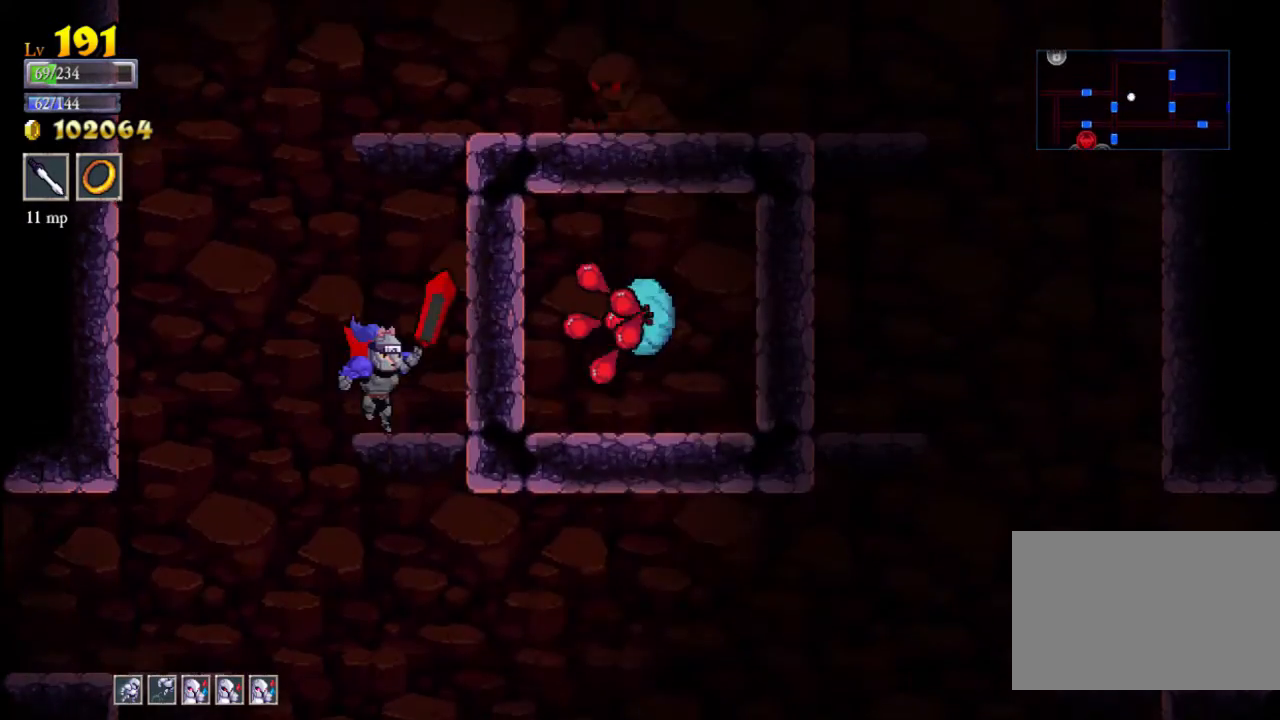
{"buttons": ["A"], "left_stick": "center", "events": [[133, "A", "down"], [133, "left_stick", "left"], [367, "left_stick", "center"]]}
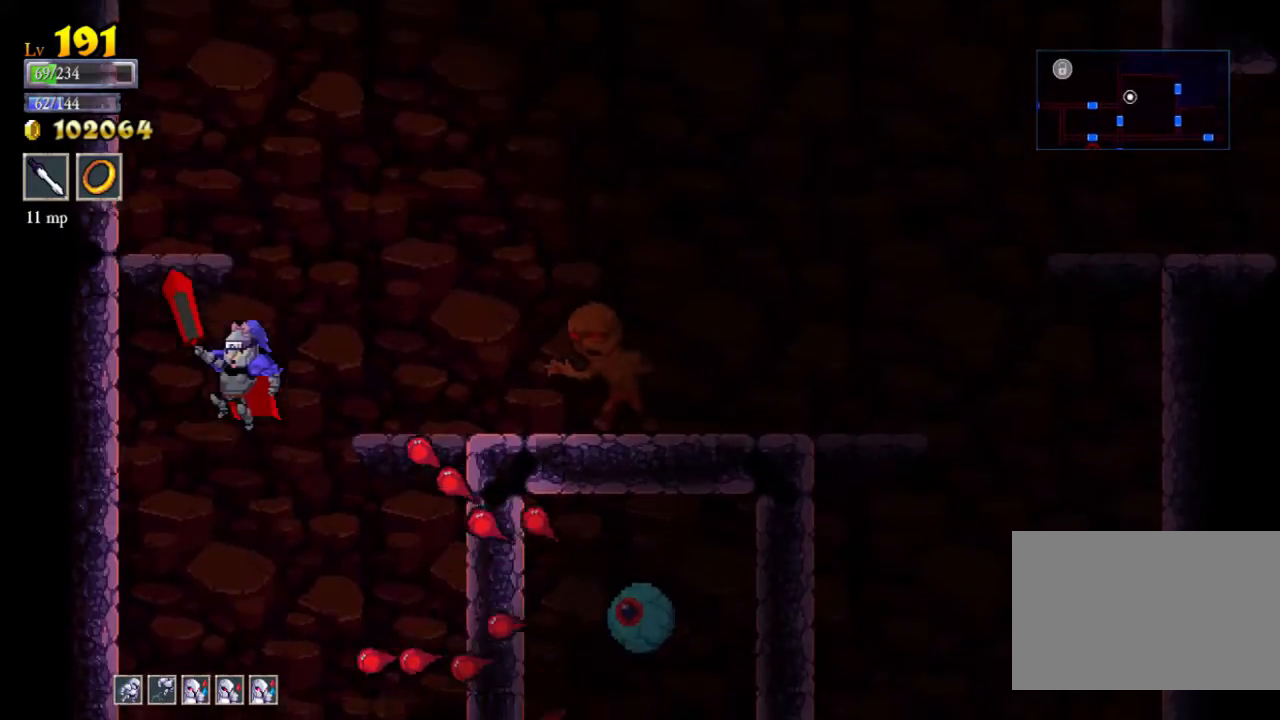
{"buttons": ["A"], "left_stick": "right", "events": [[100, "A", "up"], [133, "A", "down"], [167, "left_stick", "right"]]}
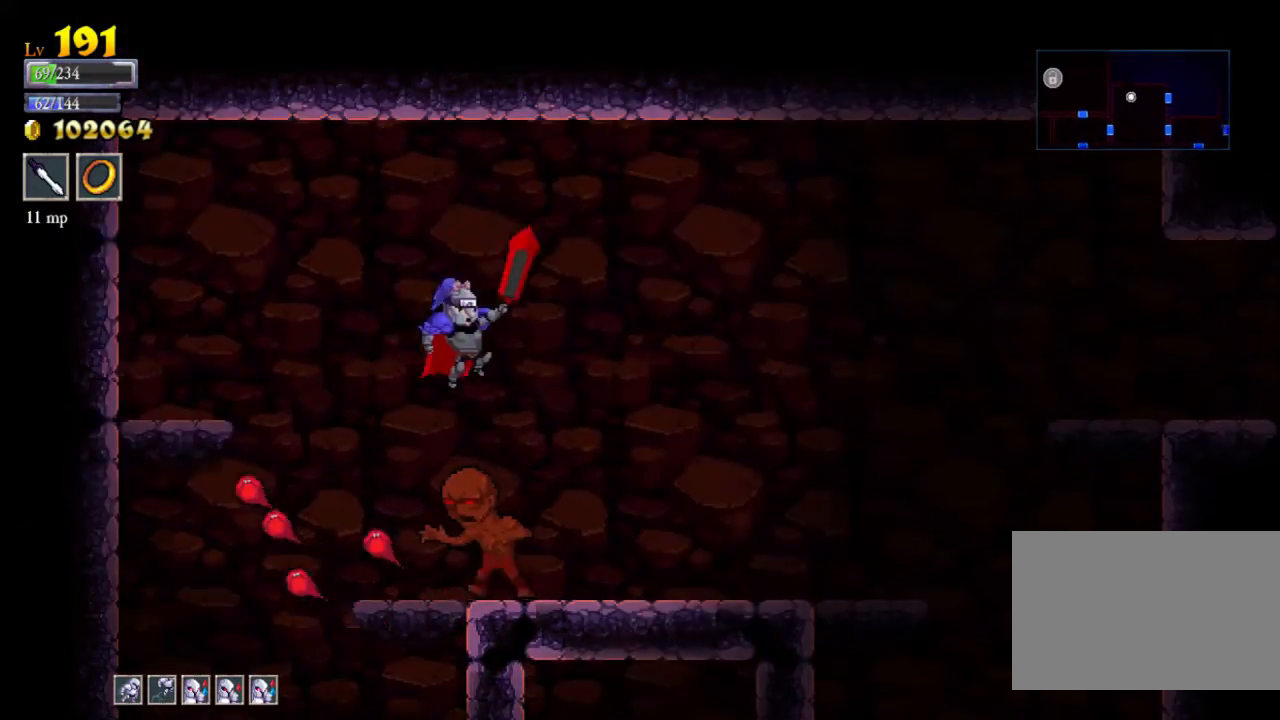
{"buttons": [], "left_stick": "right", "events": [[167, "A", "up"]]}
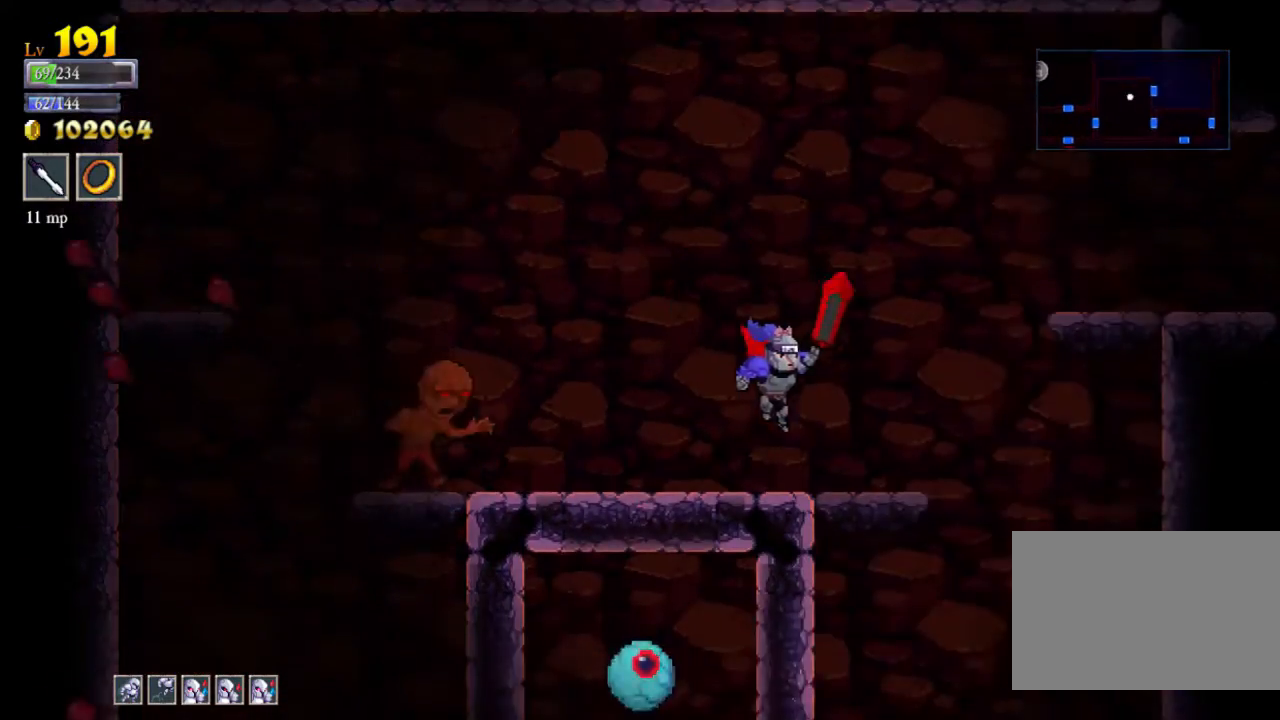
{"buttons": [], "left_stick": "right", "events": [[133, "A", "down"], [400, "A", "up"]]}
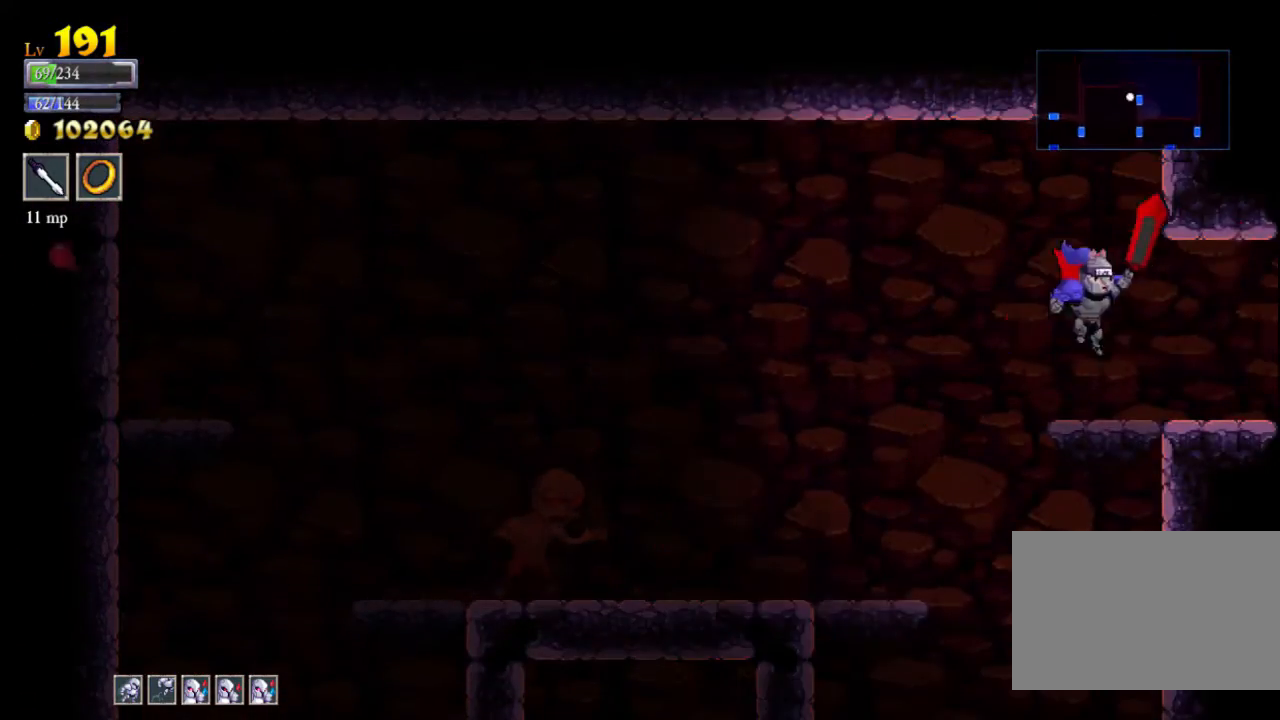
{"buttons": [], "left_stick": "center", "events": [[433, "left_stick", "center"]]}
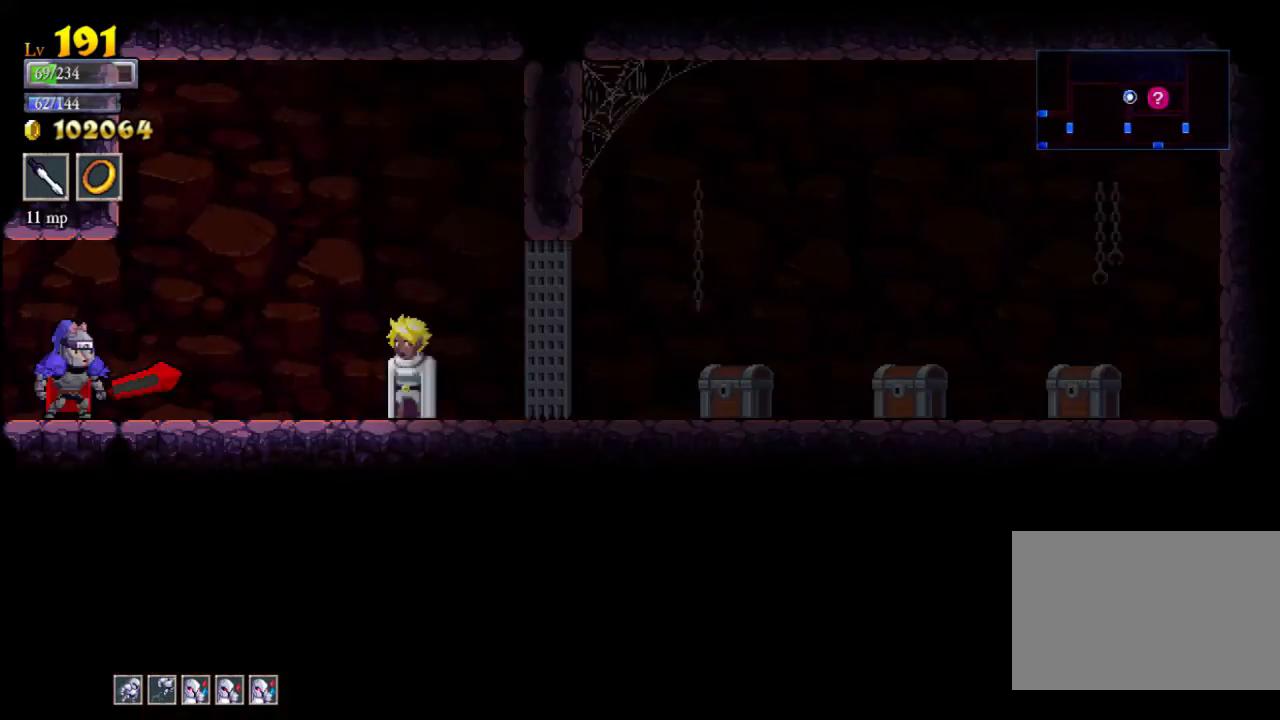
{"buttons": [], "left_stick": "center", "events": [[333, "left_stick", "right"], [433, "left_stick", "center"]]}
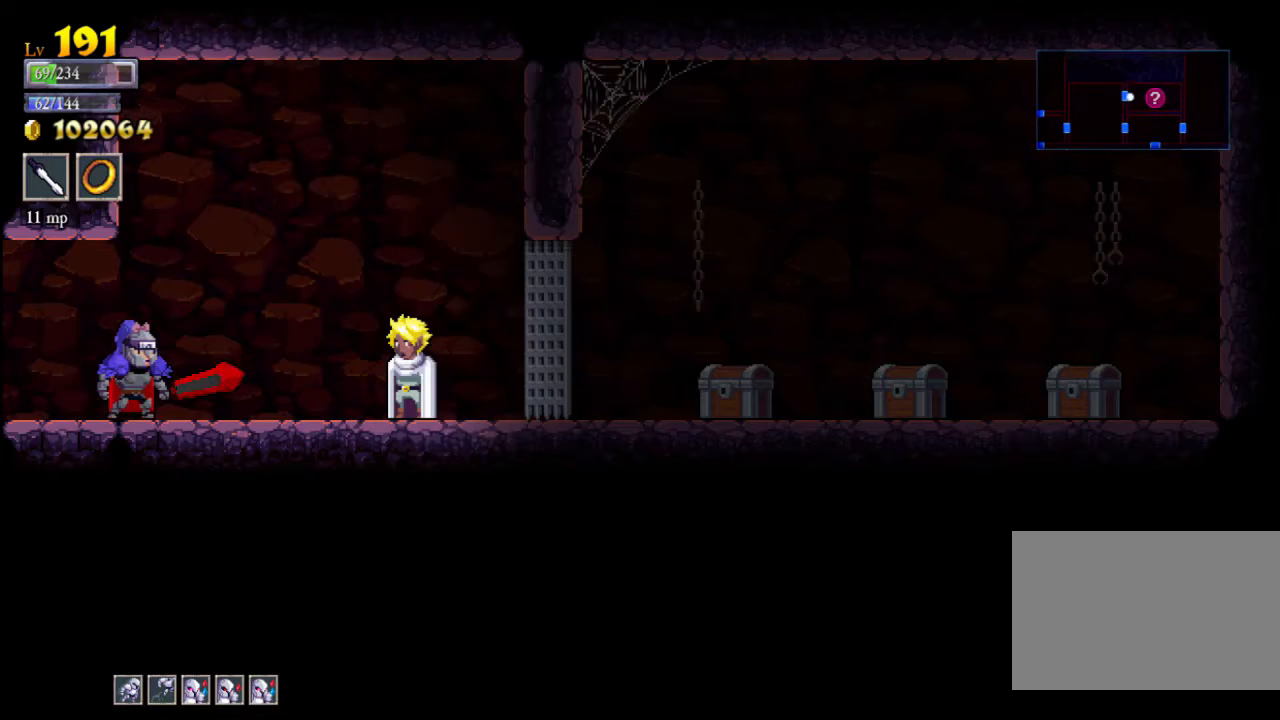
{"buttons": [], "left_stick": "left", "events": [[33, "left_stick", "left"]]}
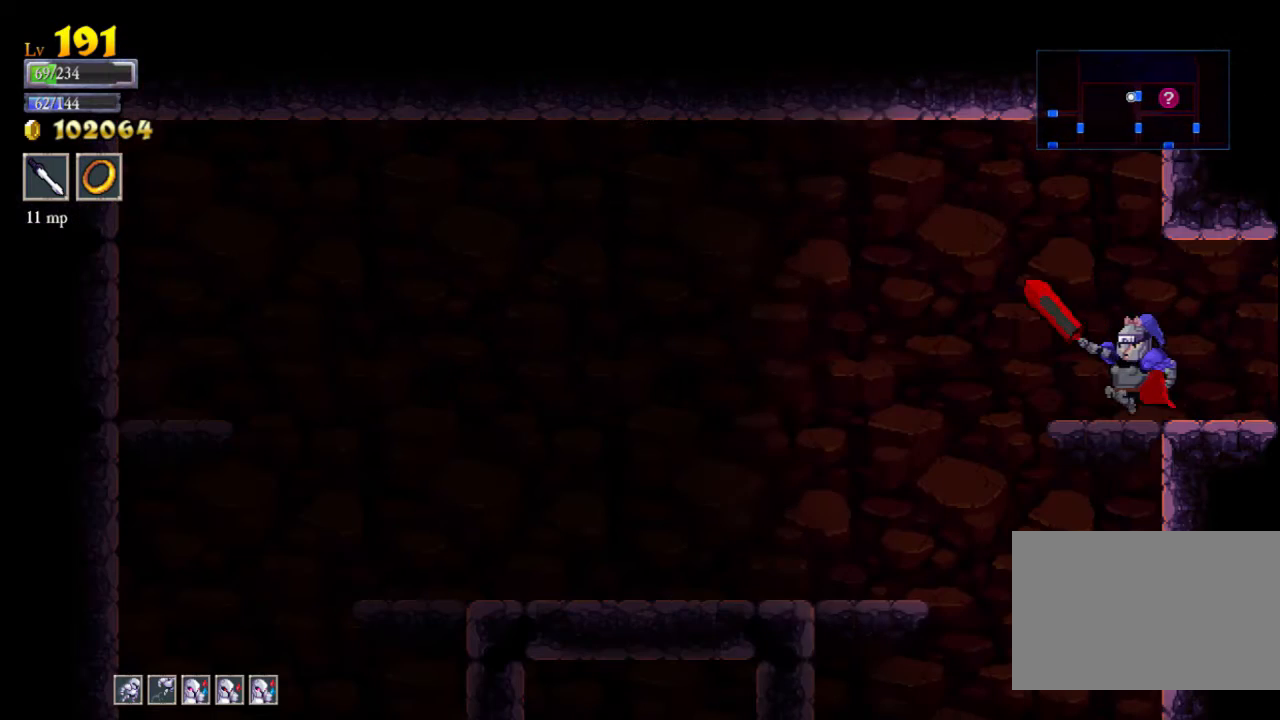
{"buttons": [], "left_stick": "left", "events": []}
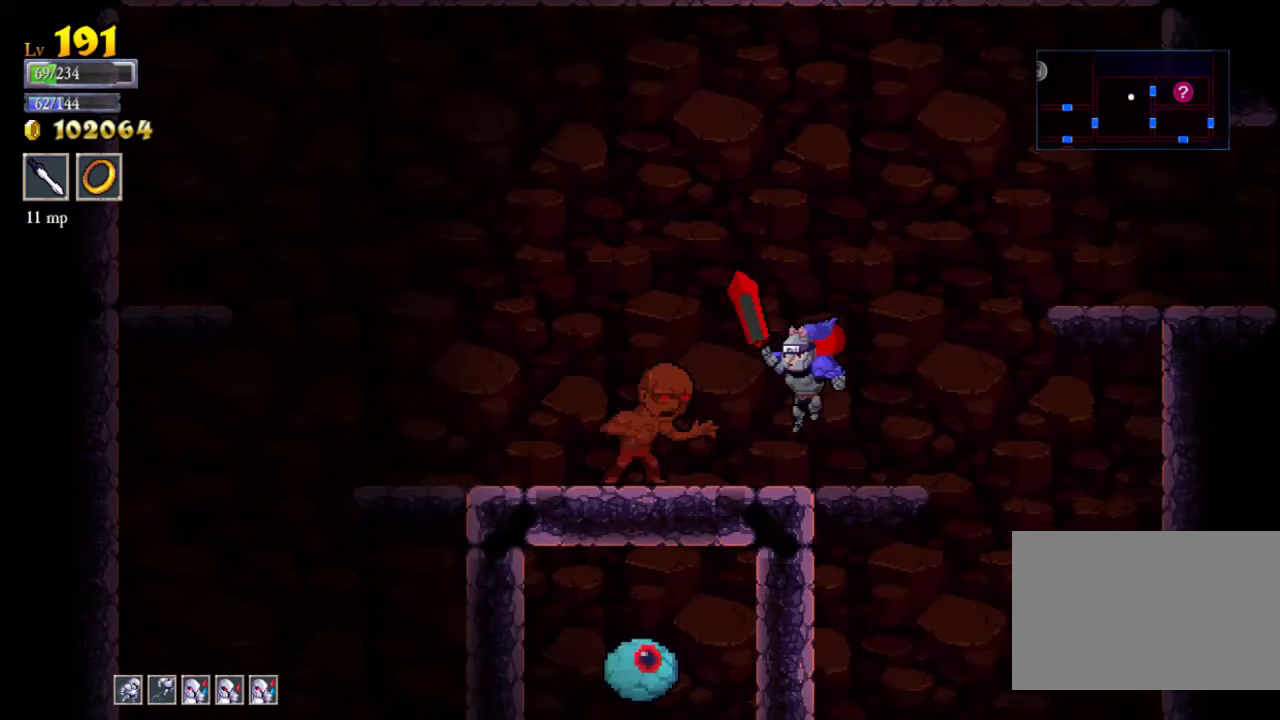
{"buttons": [], "left_stick": "center", "events": [[133, "left_stick", "center"]]}